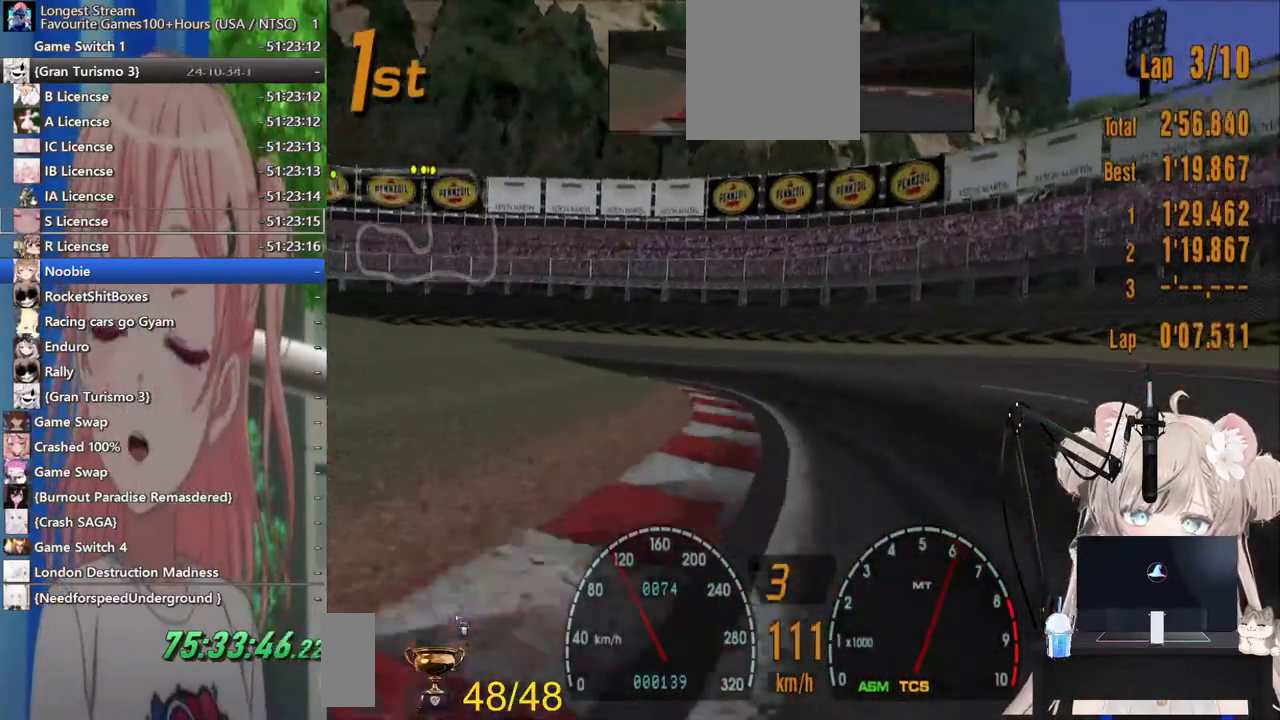
Gameplay with a controller (PlayStation layout); each line is a JSON object with the inputs held at the frame after it. "events" lists button and stick changes between this image and that frame as [ms after this image, input, new state], when the widget could be followed in between. Not read: L1 R1.
{"buttons": [], "left_stick": "left", "right_stick": "center", "events": [[183, "SQUARE", "up"]]}
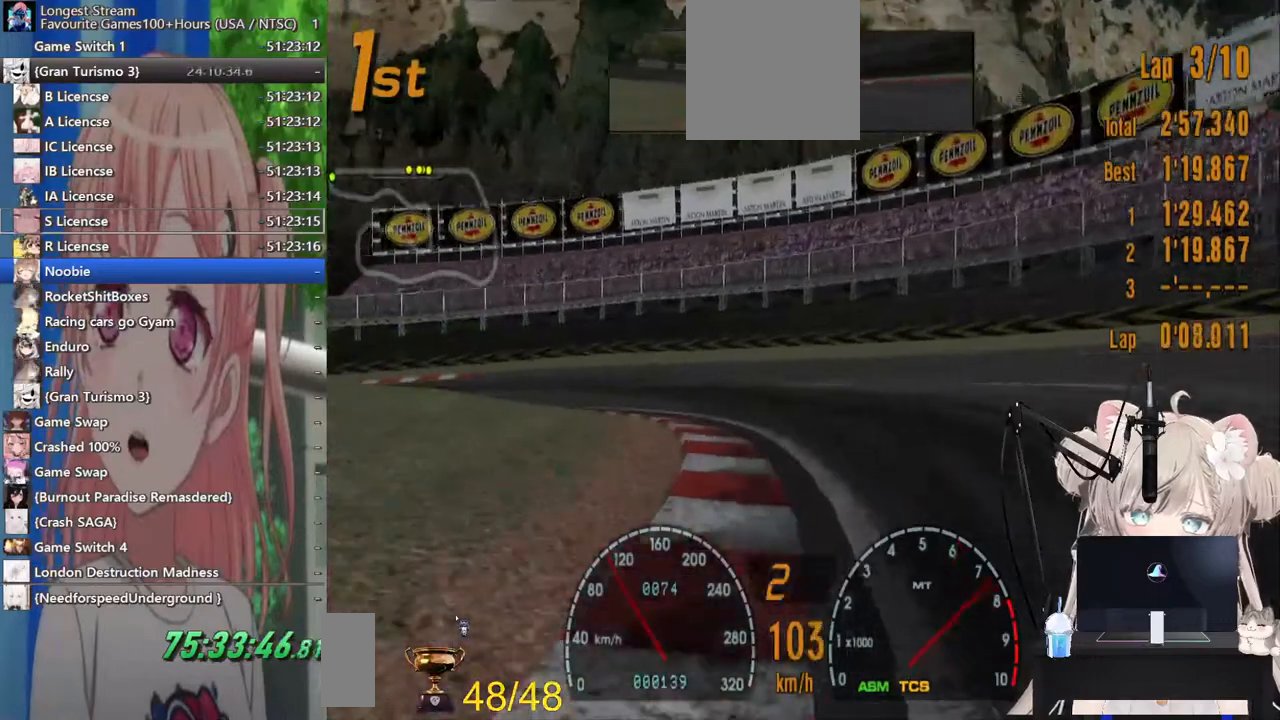
{"buttons": ["R2"], "left_stick": "up-left", "right_stick": "center", "events": [[233, "left_stick", "up-left"], [300, "R2", "down"]]}
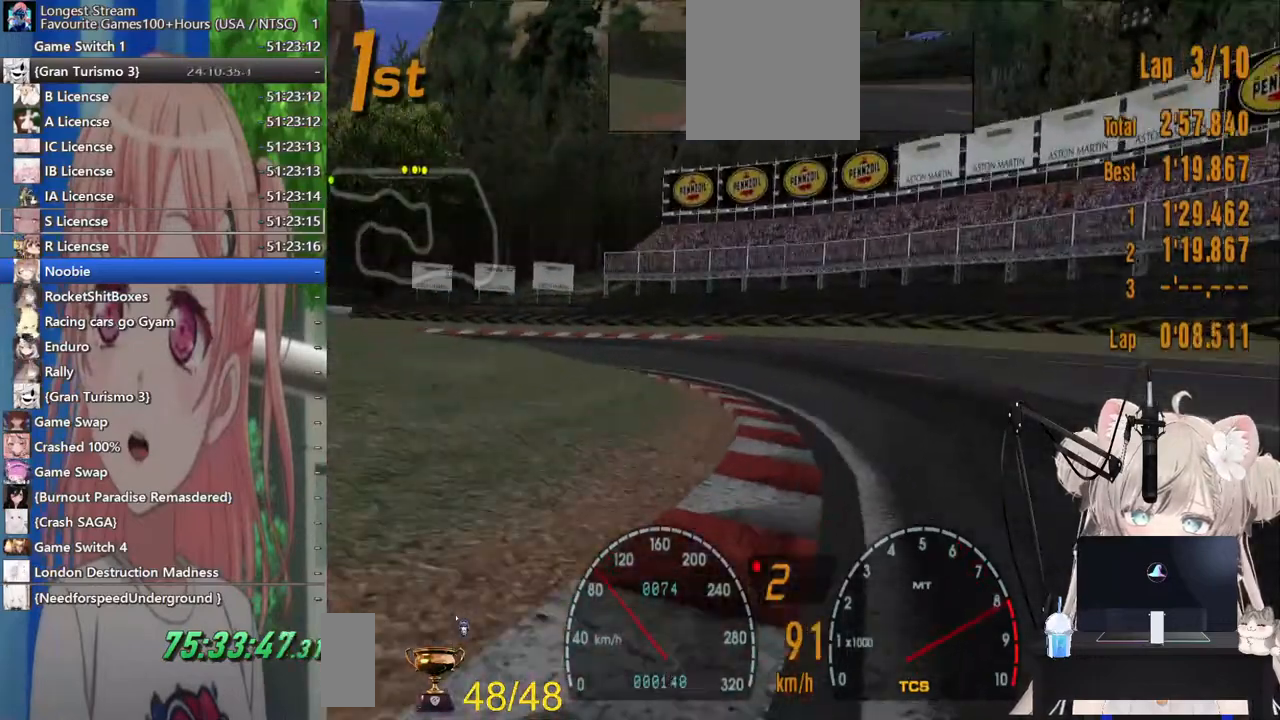
{"buttons": ["CROSS", "R2"], "left_stick": "left", "right_stick": "center", "events": [[117, "left_stick", "center"], [183, "left_stick", "up-right"], [483, "CROSS", "down"], [483, "left_stick", "left"]]}
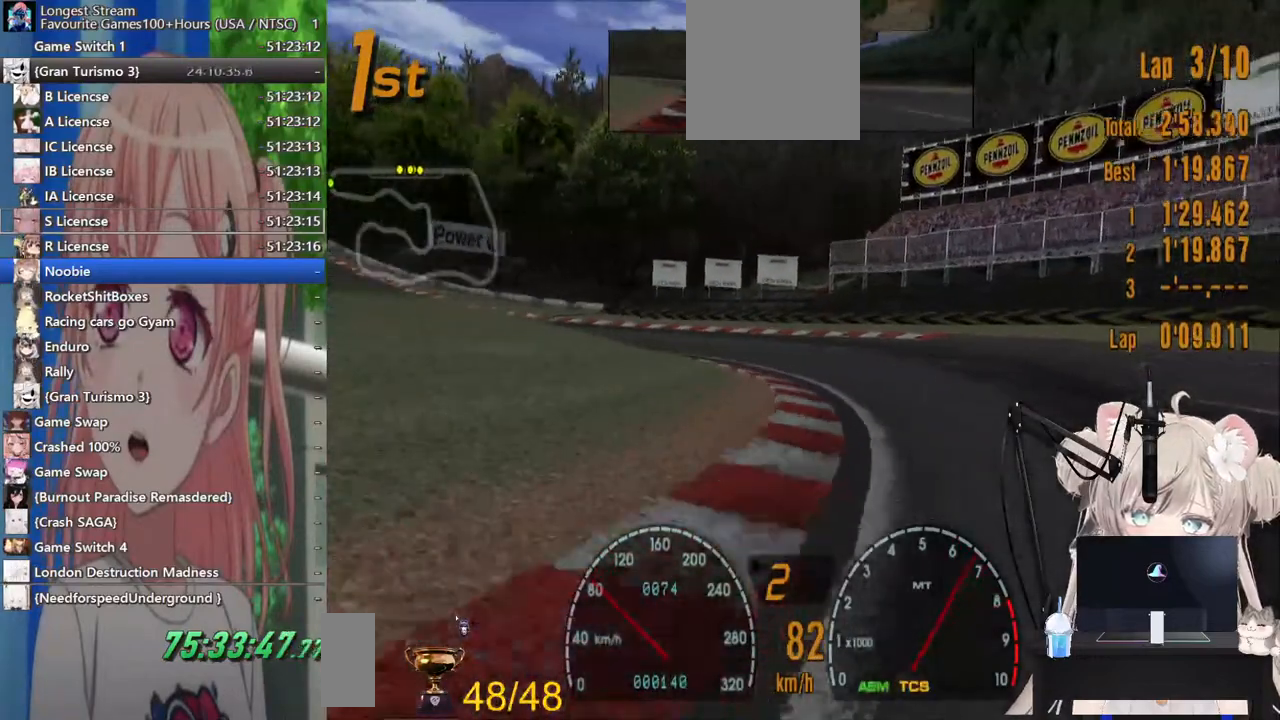
{"buttons": ["R2"], "left_stick": "up-left", "right_stick": "center", "events": [[117, "CROSS", "up"], [167, "left_stick", "up-left"]]}
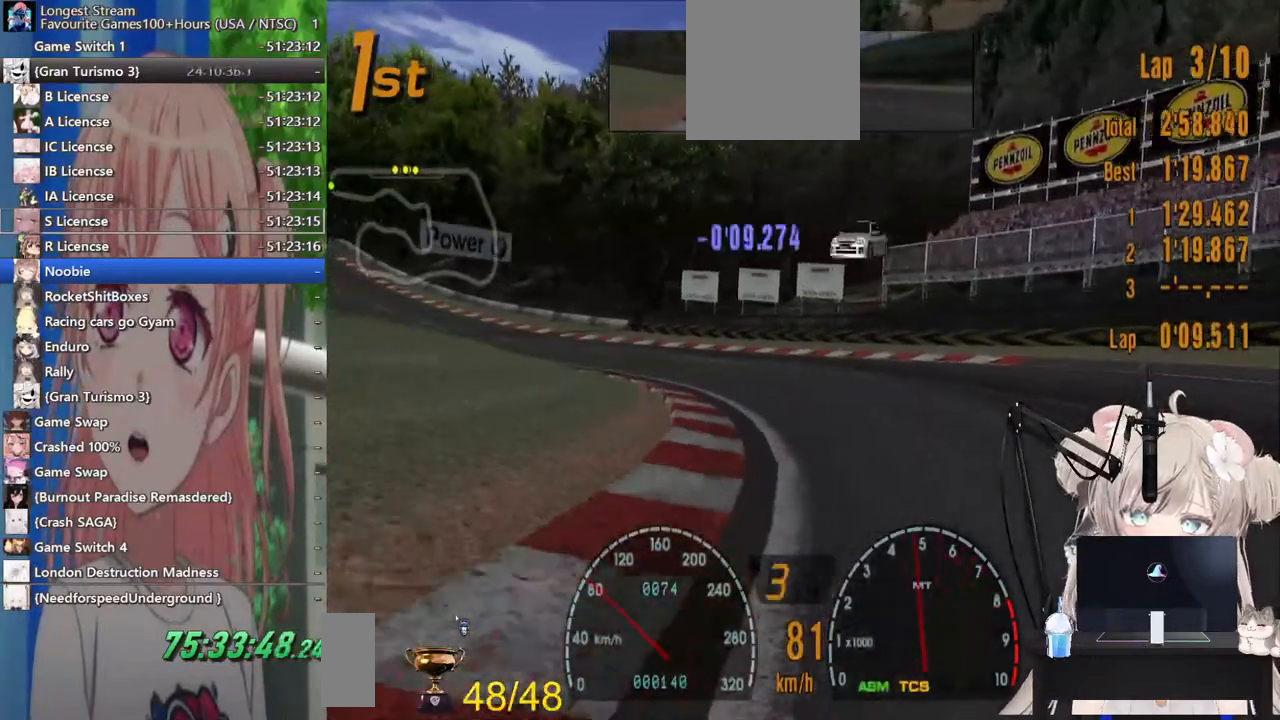
{"buttons": ["R2"], "left_stick": "up-left", "right_stick": "center", "events": []}
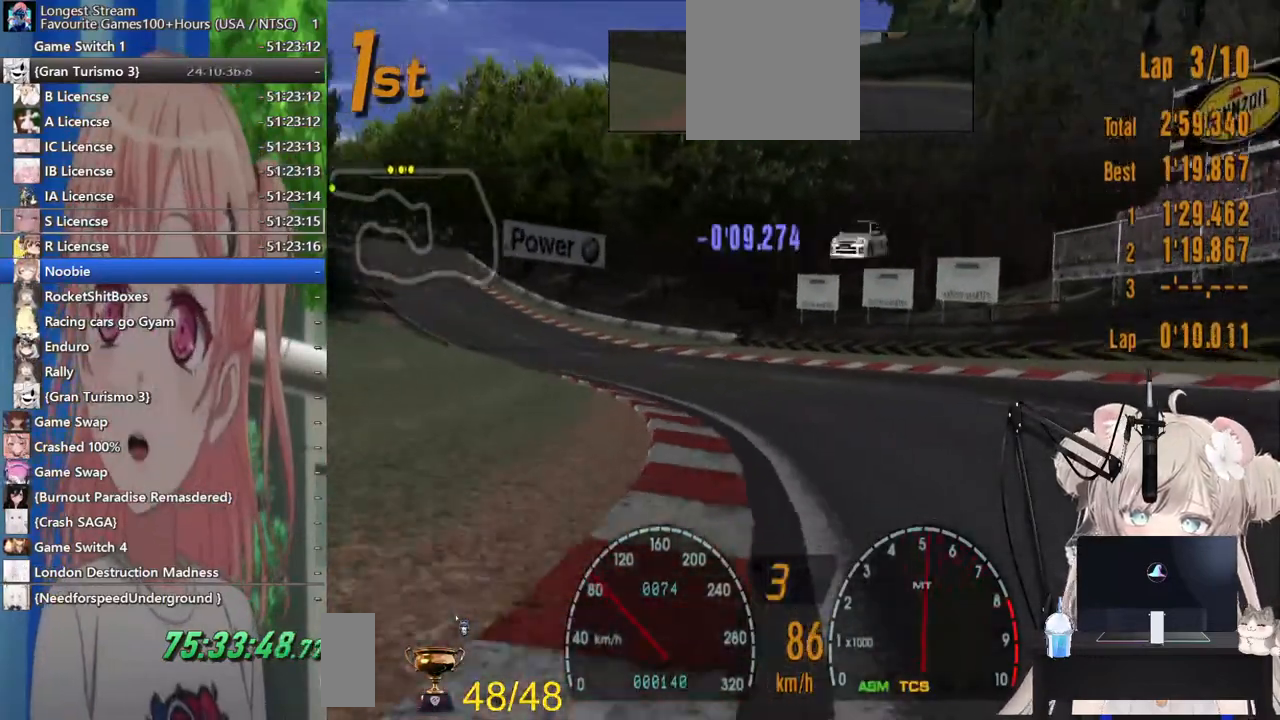
{"buttons": ["R2"], "left_stick": "left", "right_stick": "center", "events": [[433, "left_stick", "left"]]}
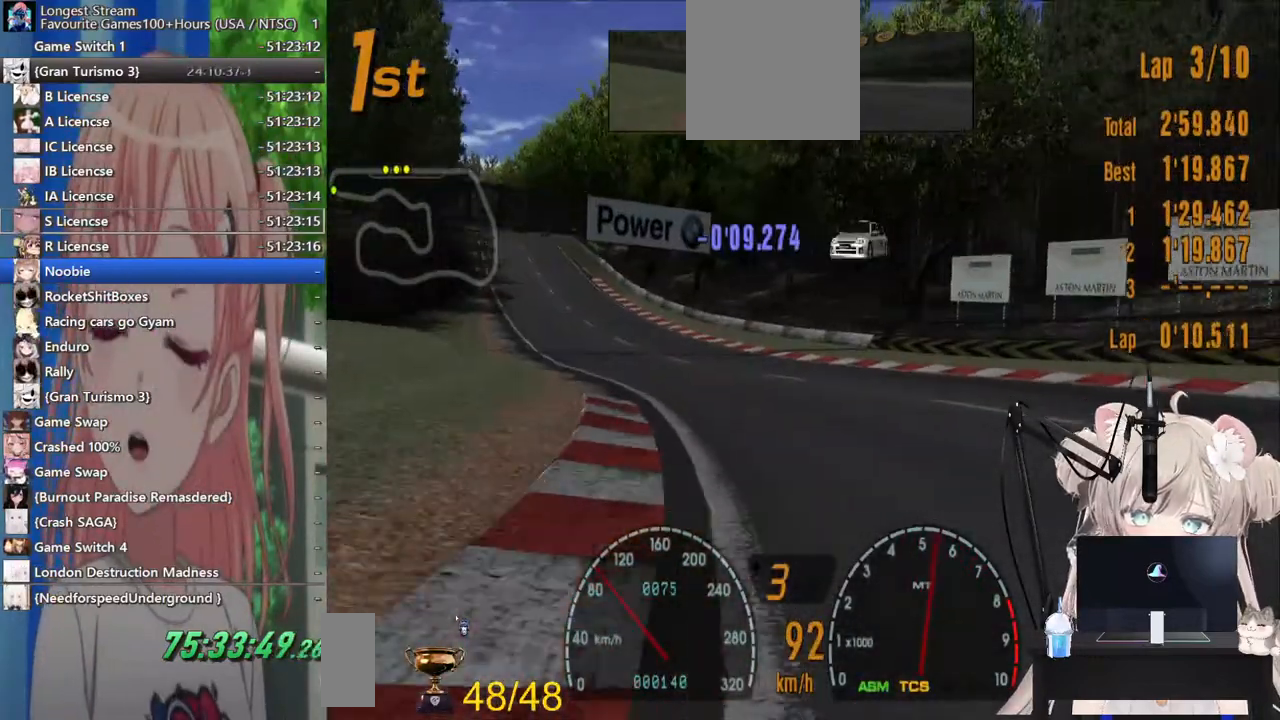
{"buttons": ["R2"], "left_stick": "left", "right_stick": "center", "events": []}
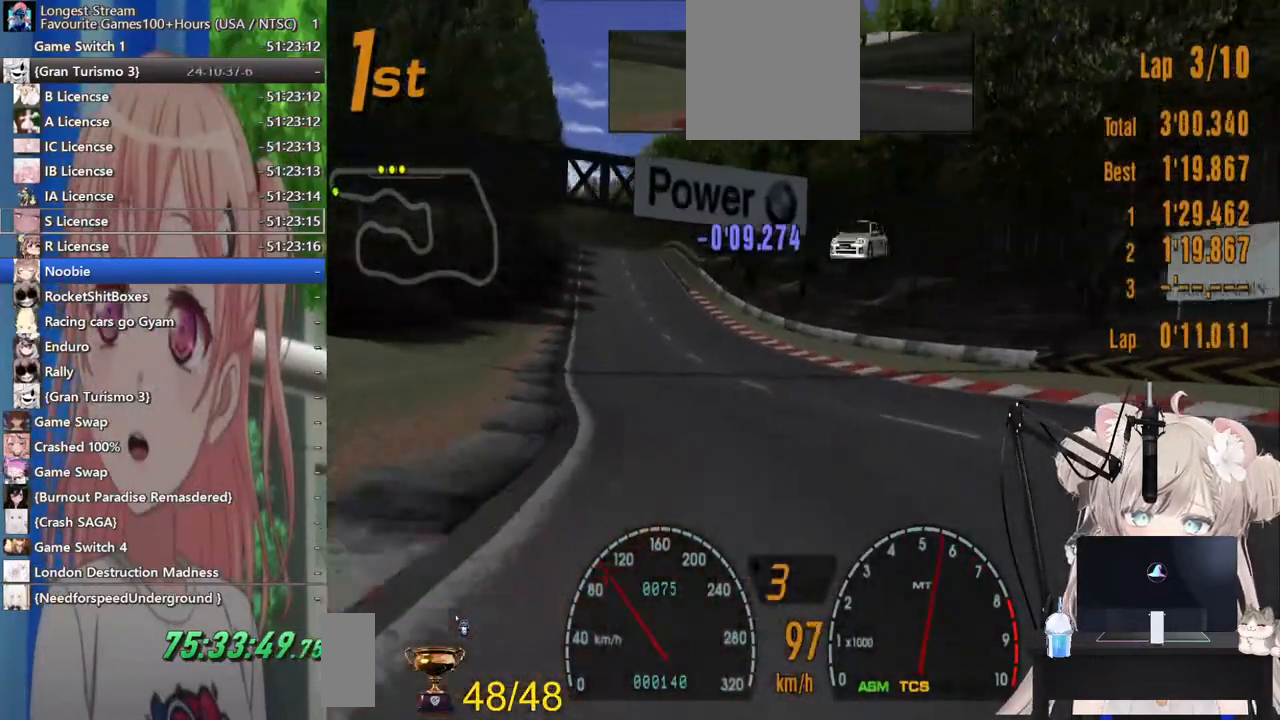
{"buttons": ["R2"], "left_stick": "center", "right_stick": "center", "events": [[367, "left_stick", "center"]]}
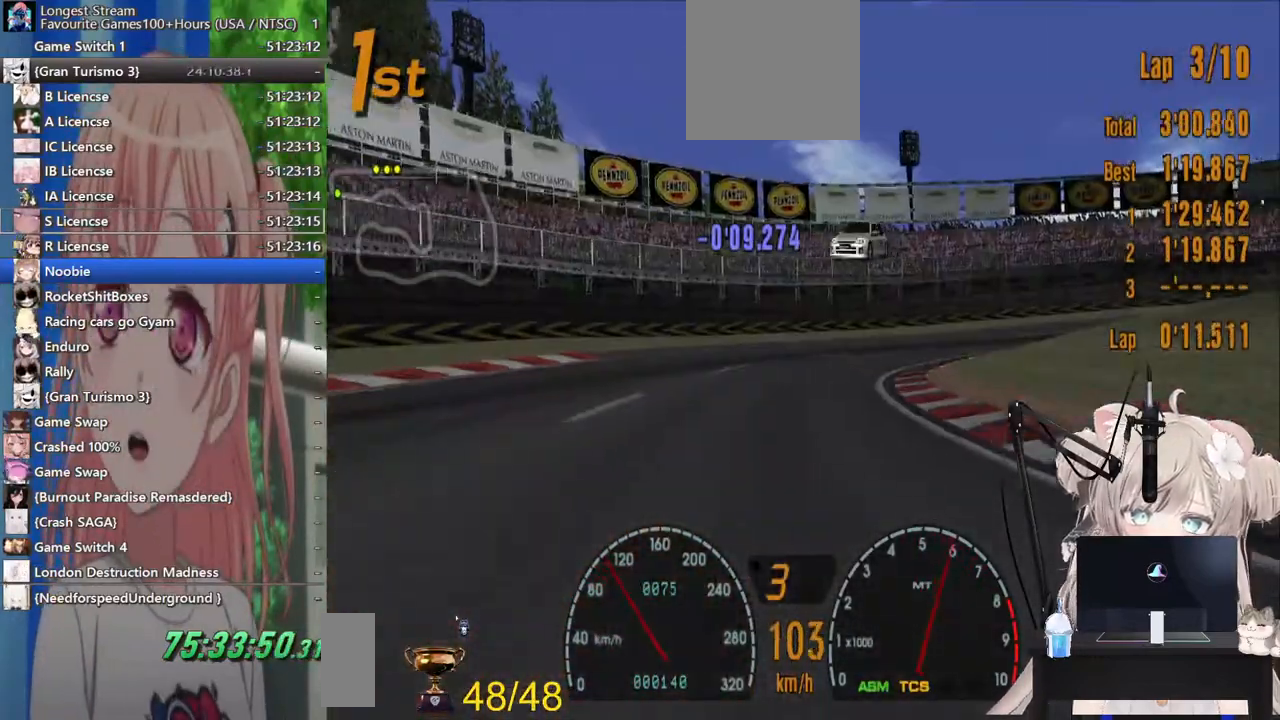
{"buttons": ["R2"], "left_stick": "center", "right_stick": "center", "events": []}
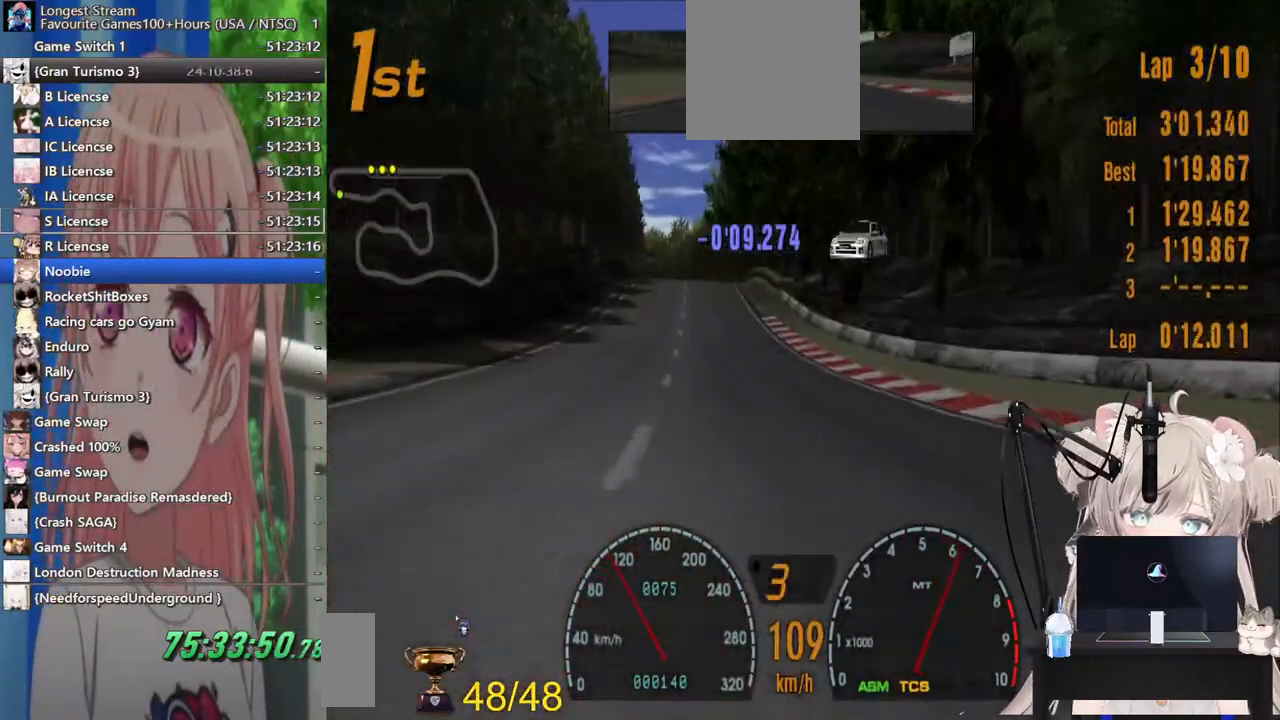
{"buttons": ["R2"], "left_stick": "center", "right_stick": "center", "events": []}
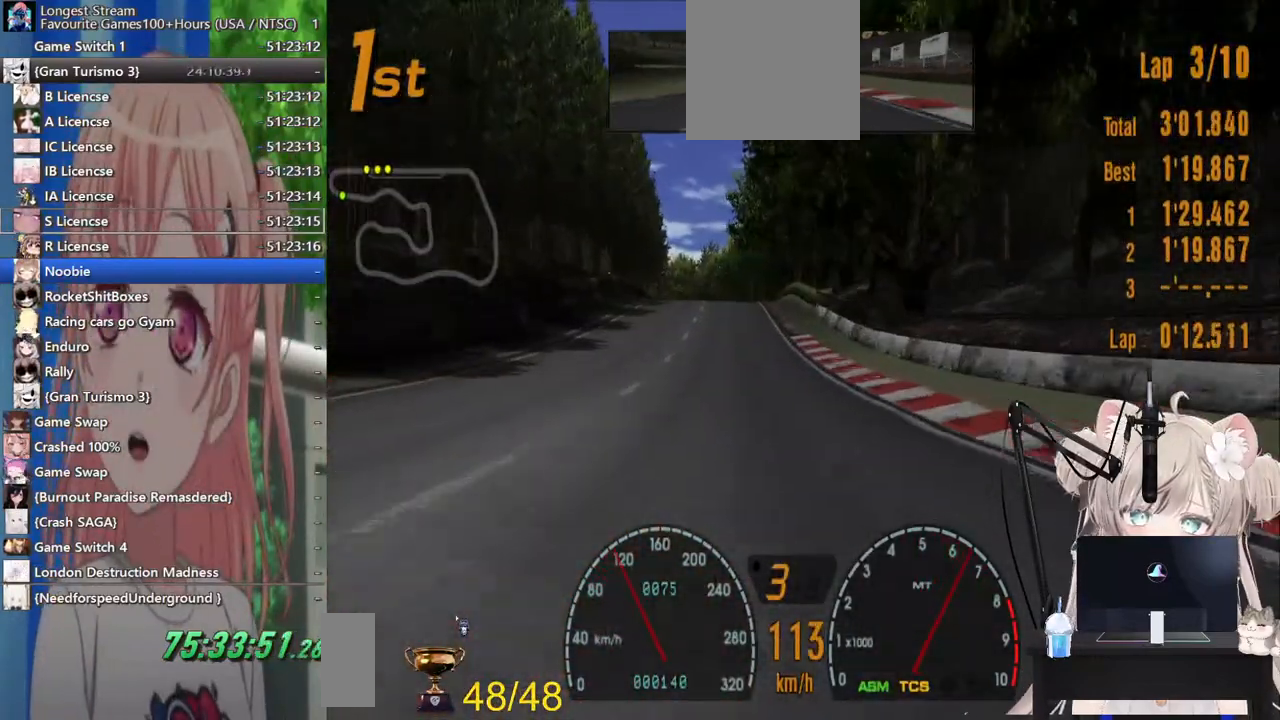
{"buttons": ["R2"], "left_stick": "center", "right_stick": "center", "events": []}
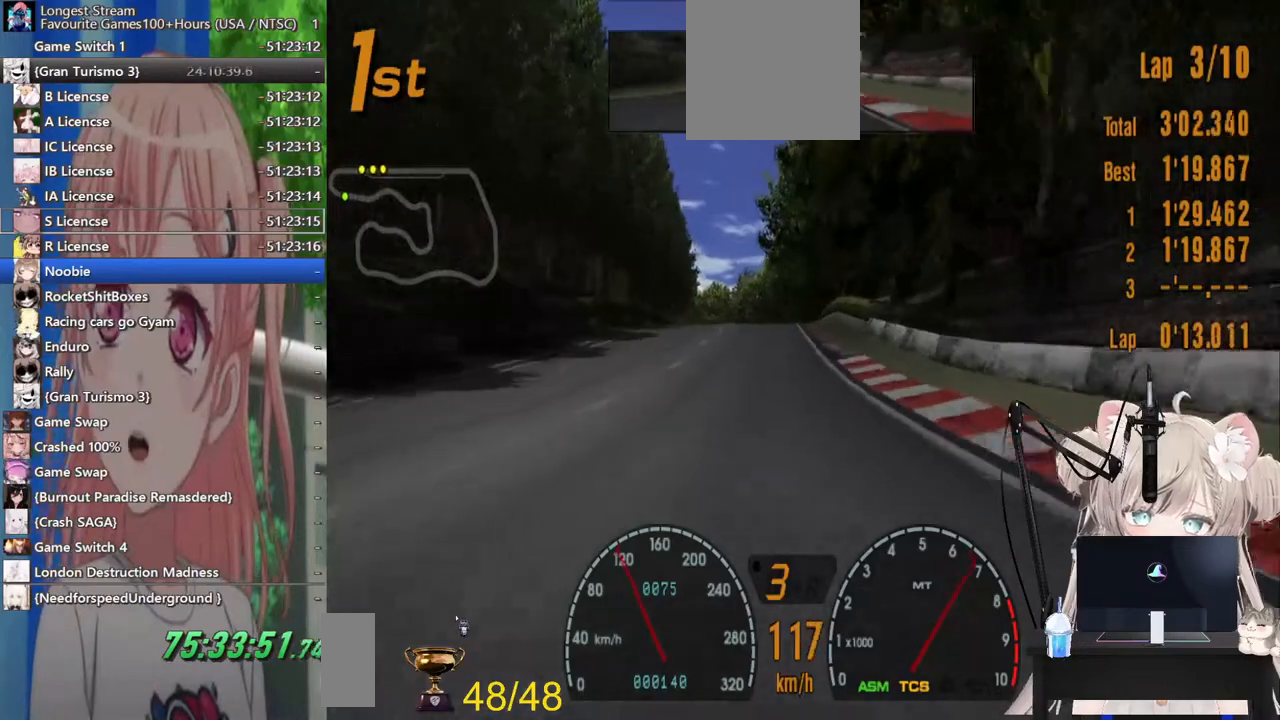
{"buttons": ["R2"], "left_stick": "center", "right_stick": "center"}
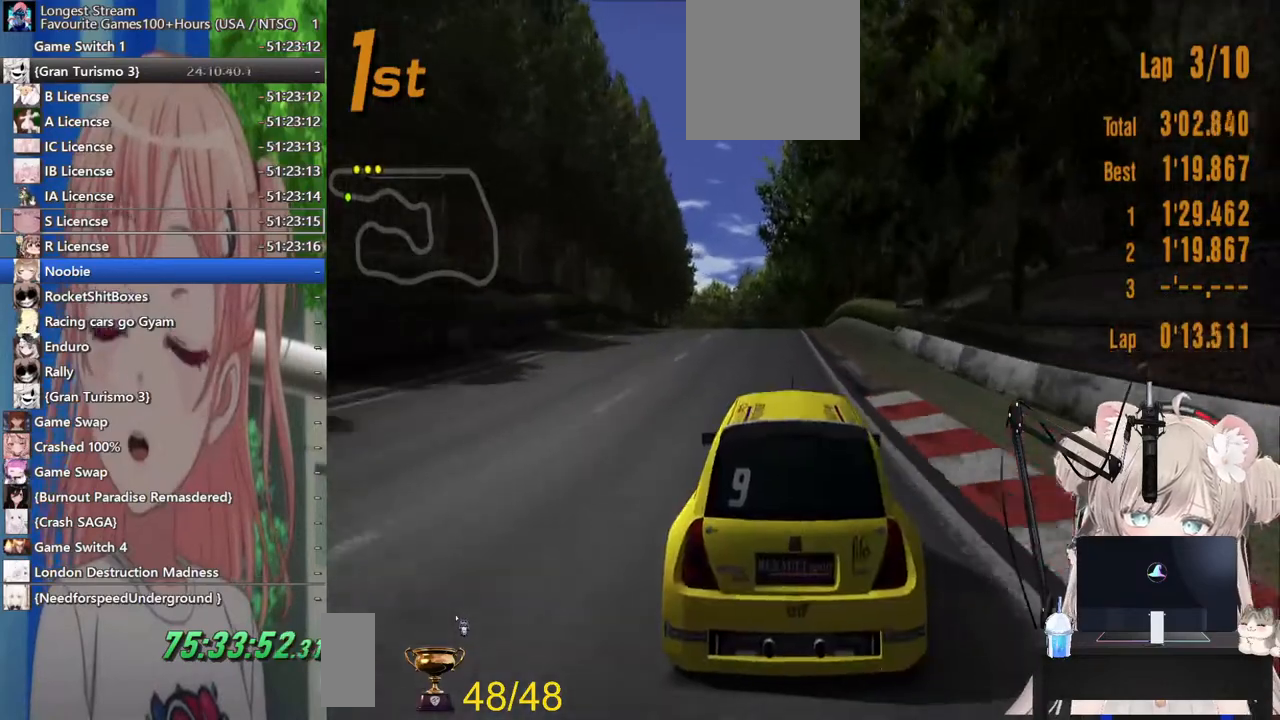
{"buttons": ["R2"], "left_stick": "center", "right_stick": "center", "events": []}
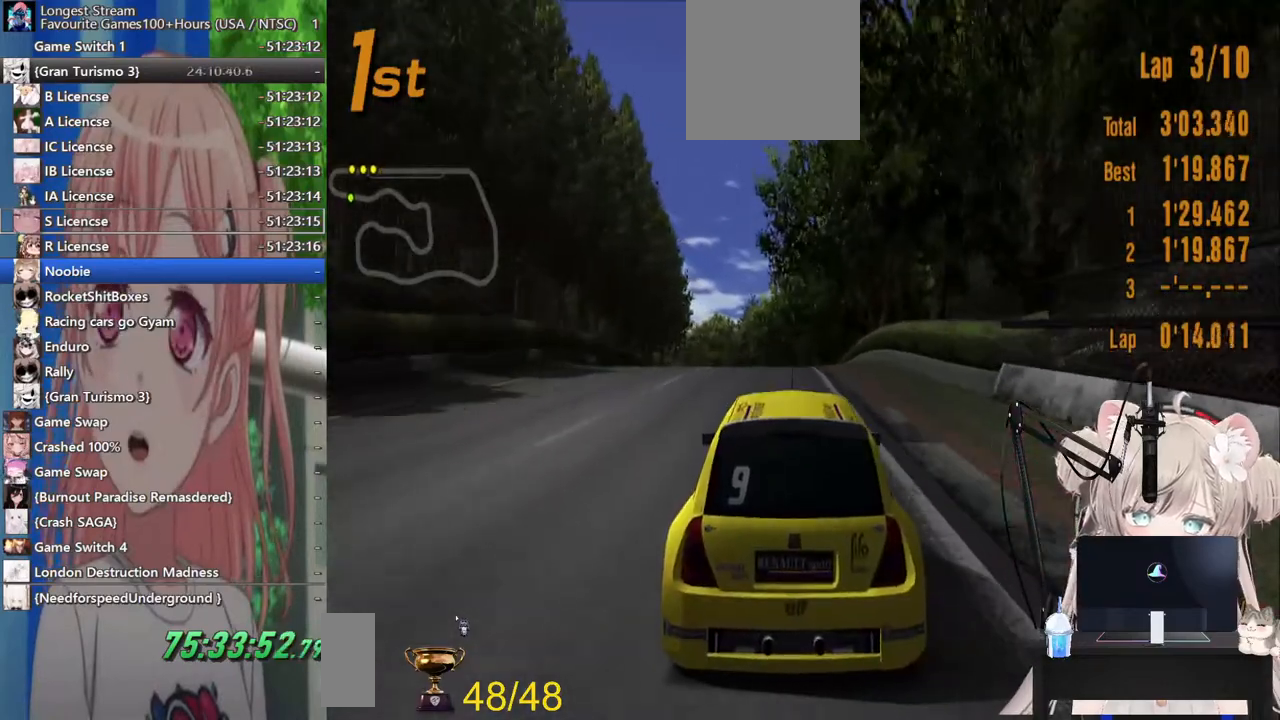
{"buttons": ["R2"], "left_stick": "center", "right_stick": "center", "events": [[183, "CROSS", "down"], [333, "CROSS", "up"]]}
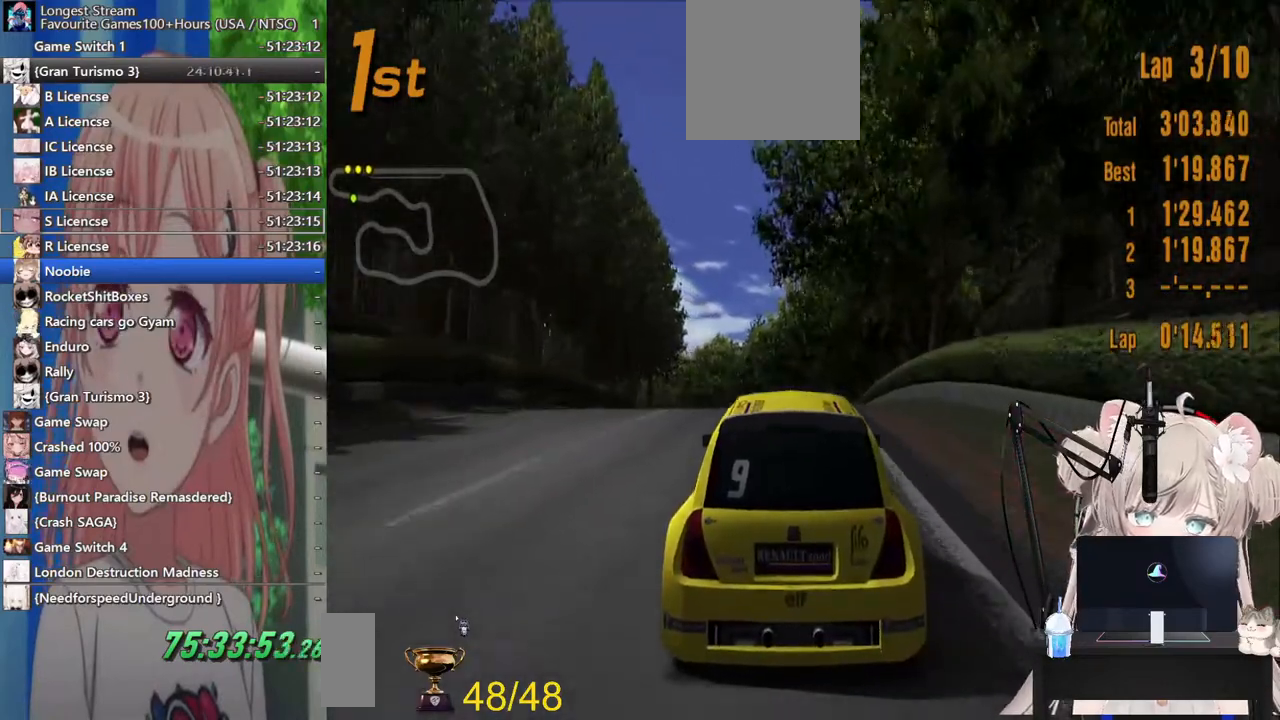
{"buttons": ["R2"], "left_stick": "center", "right_stick": "center", "events": []}
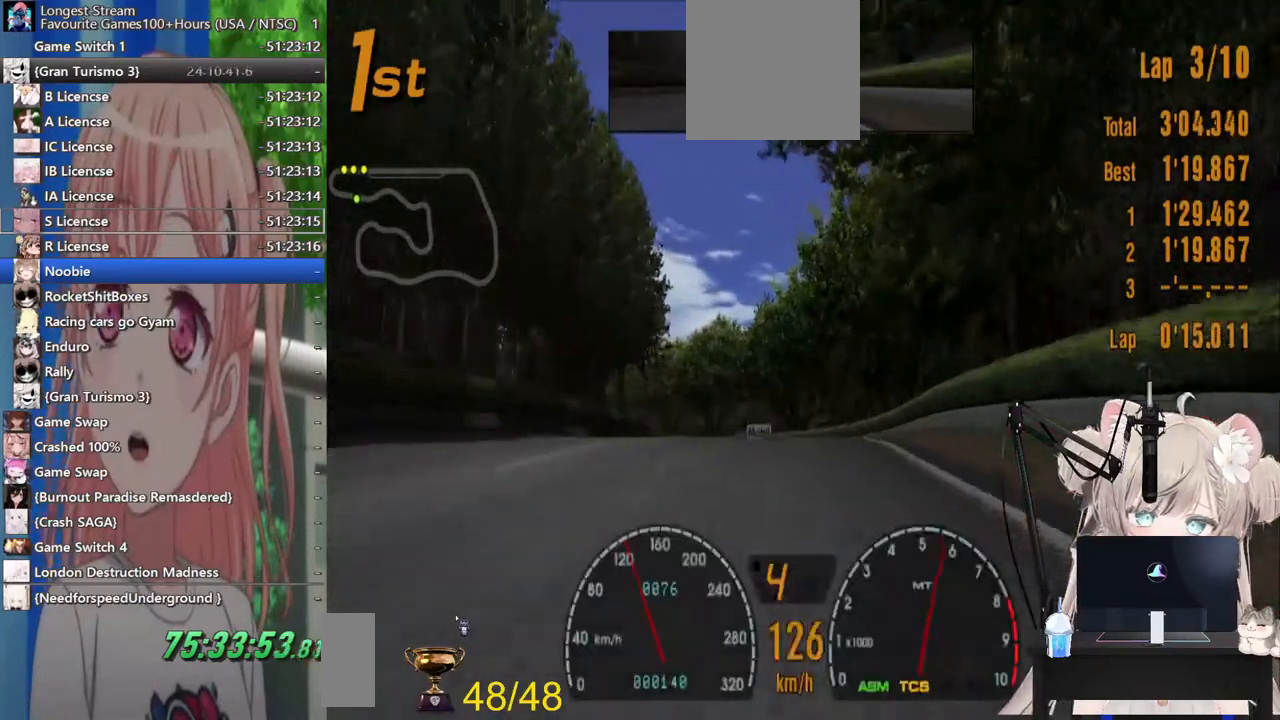
{"buttons": ["R2"], "left_stick": "center", "right_stick": "center", "events": []}
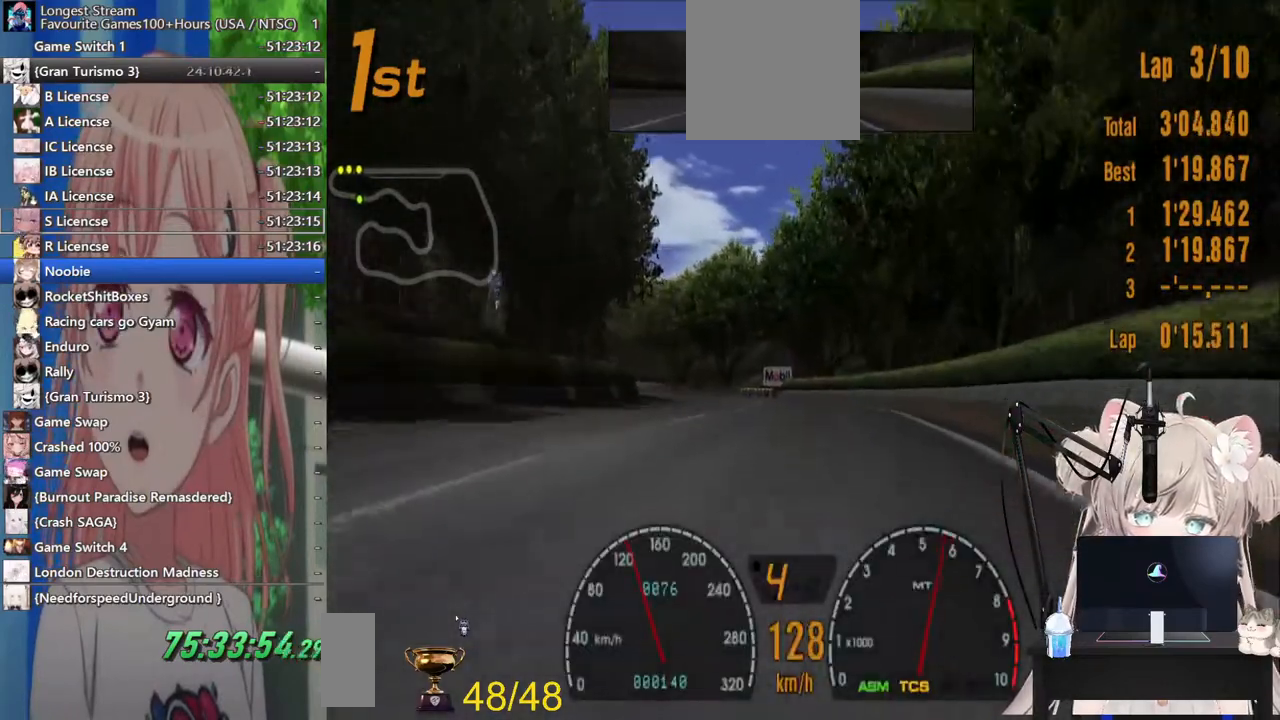
{"buttons": ["R2"], "left_stick": "center", "right_stick": "center", "events": [[300, "left_stick", "left"], [467, "left_stick", "center"]]}
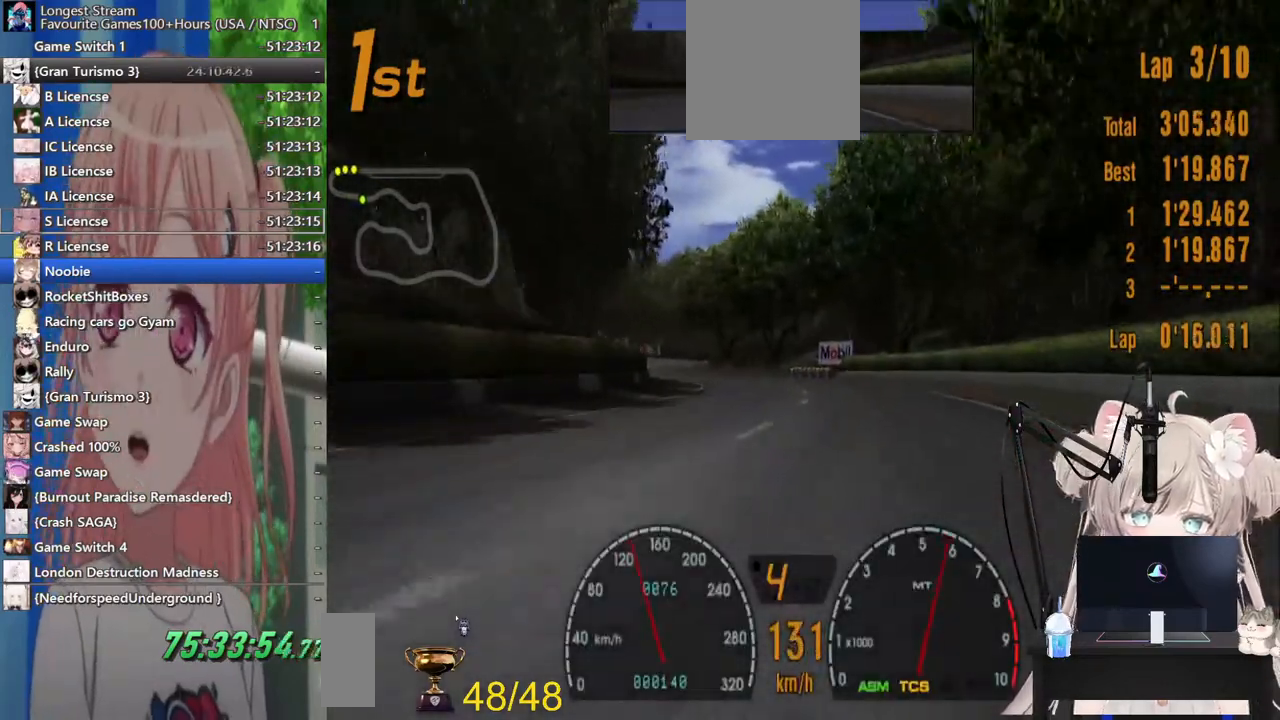
{"buttons": ["R2"], "left_stick": "center", "right_stick": "center", "events": []}
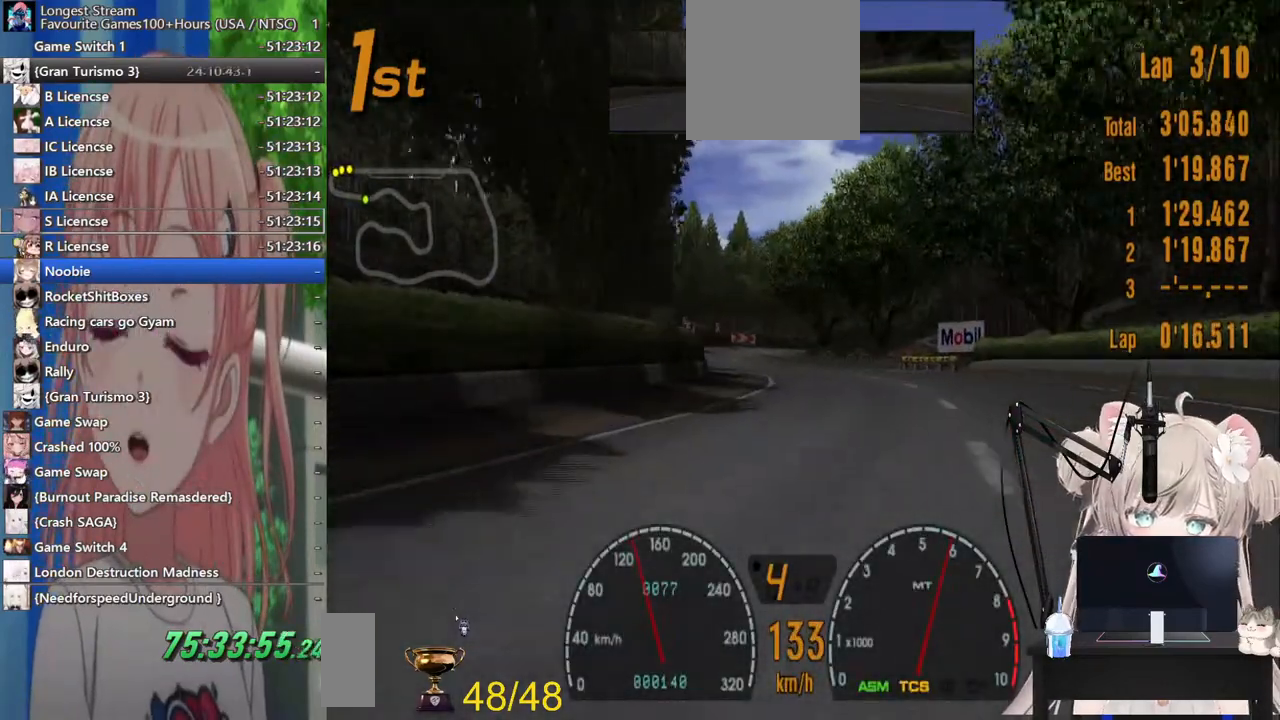
{"buttons": ["R2"], "left_stick": "center", "right_stick": "center", "events": []}
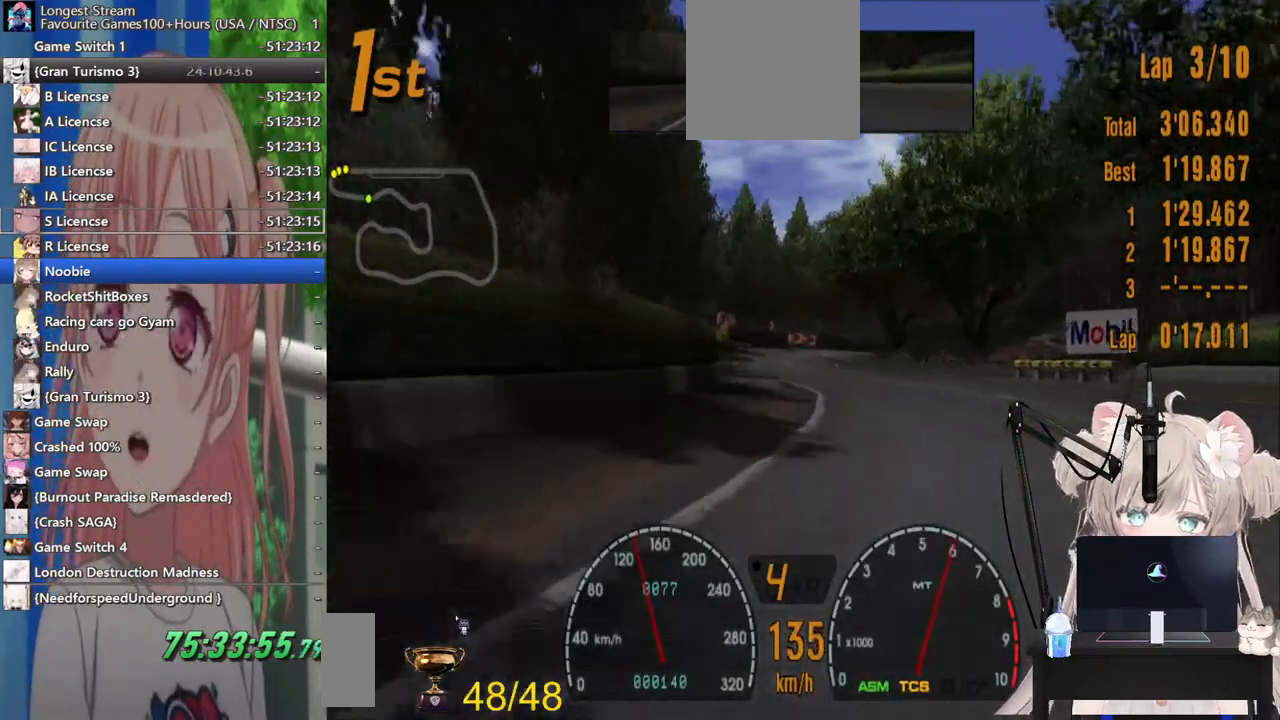
{"buttons": ["R2"], "left_stick": "center", "right_stick": "center", "events": []}
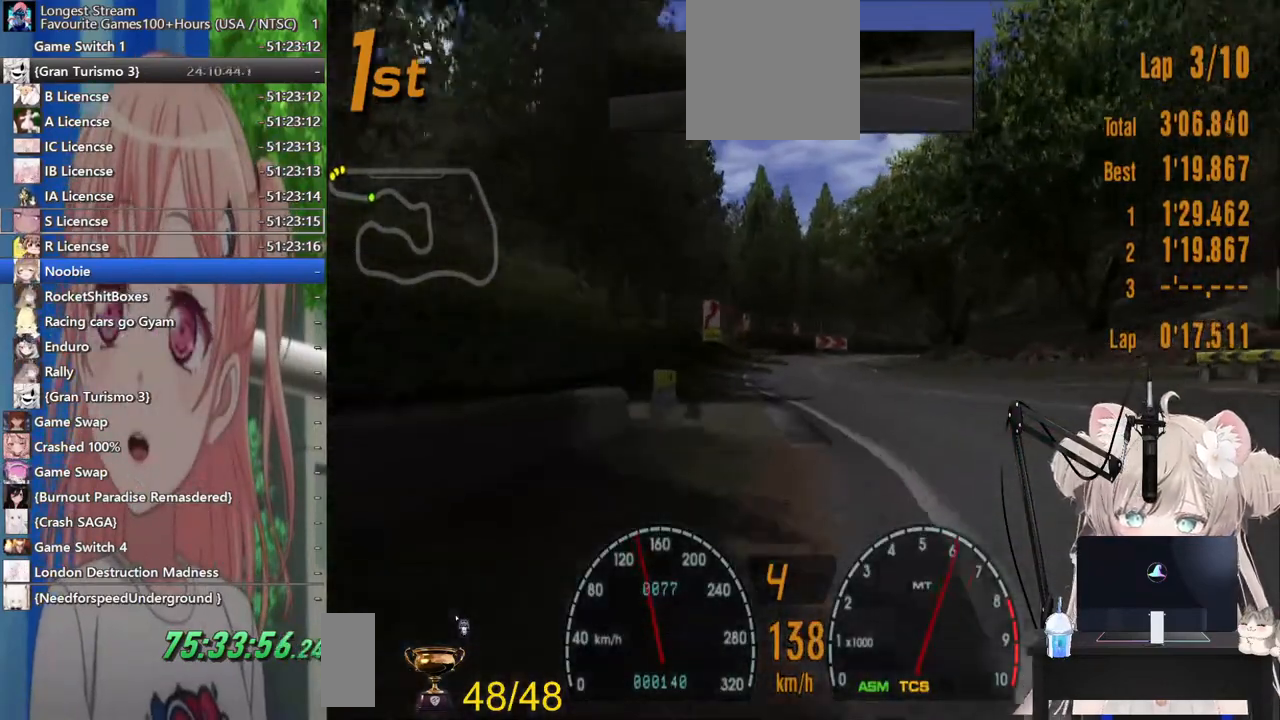
{"buttons": ["R2"], "left_stick": "right", "right_stick": "center", "events": [[200, "left_stick", "right"]]}
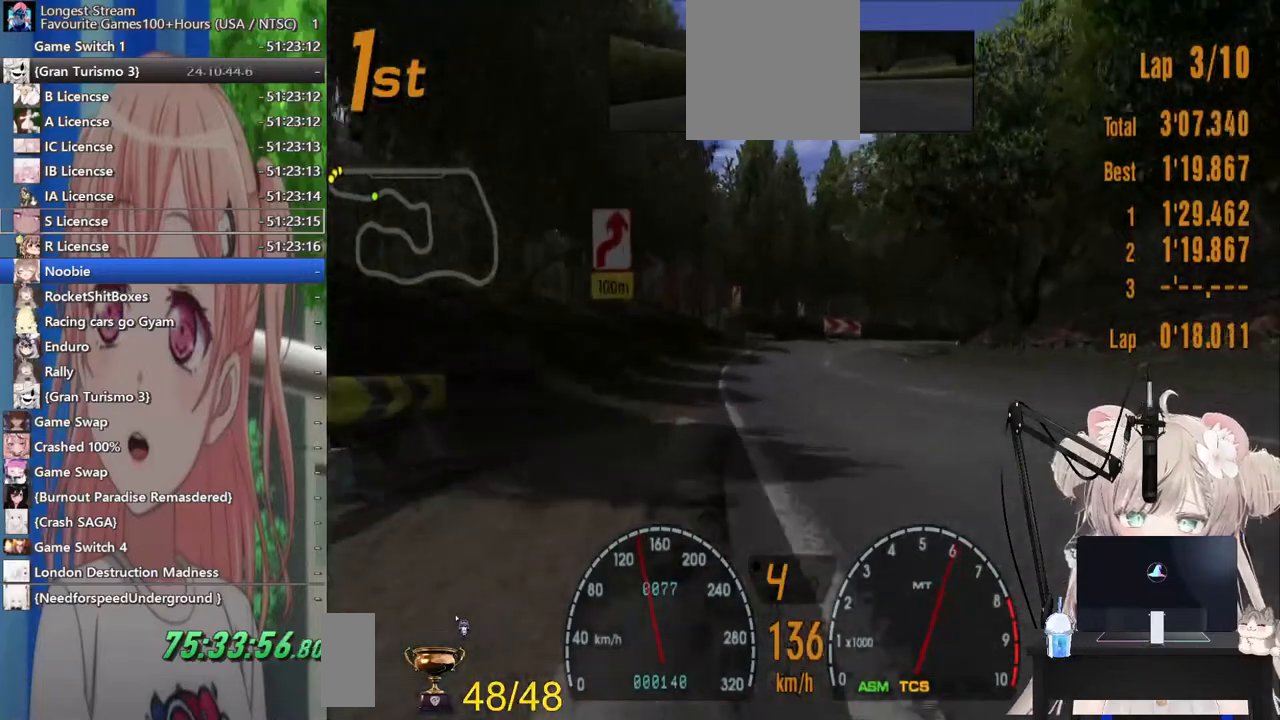
{"buttons": ["R2"], "left_stick": "right", "right_stick": "center", "events": []}
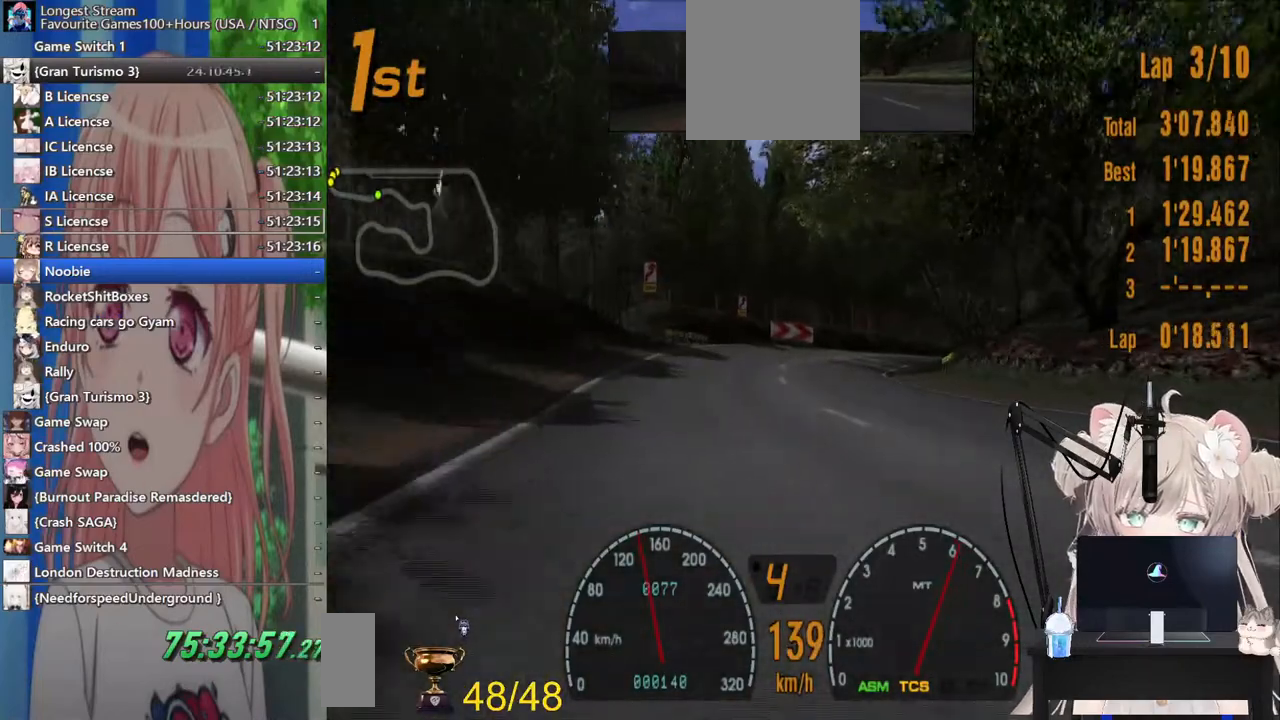
{"buttons": ["R2"], "left_stick": "right", "right_stick": "center", "events": [[67, "left_stick", "center"], [200, "left_stick", "left"], [367, "left_stick", "center"], [417, "left_stick", "right"]]}
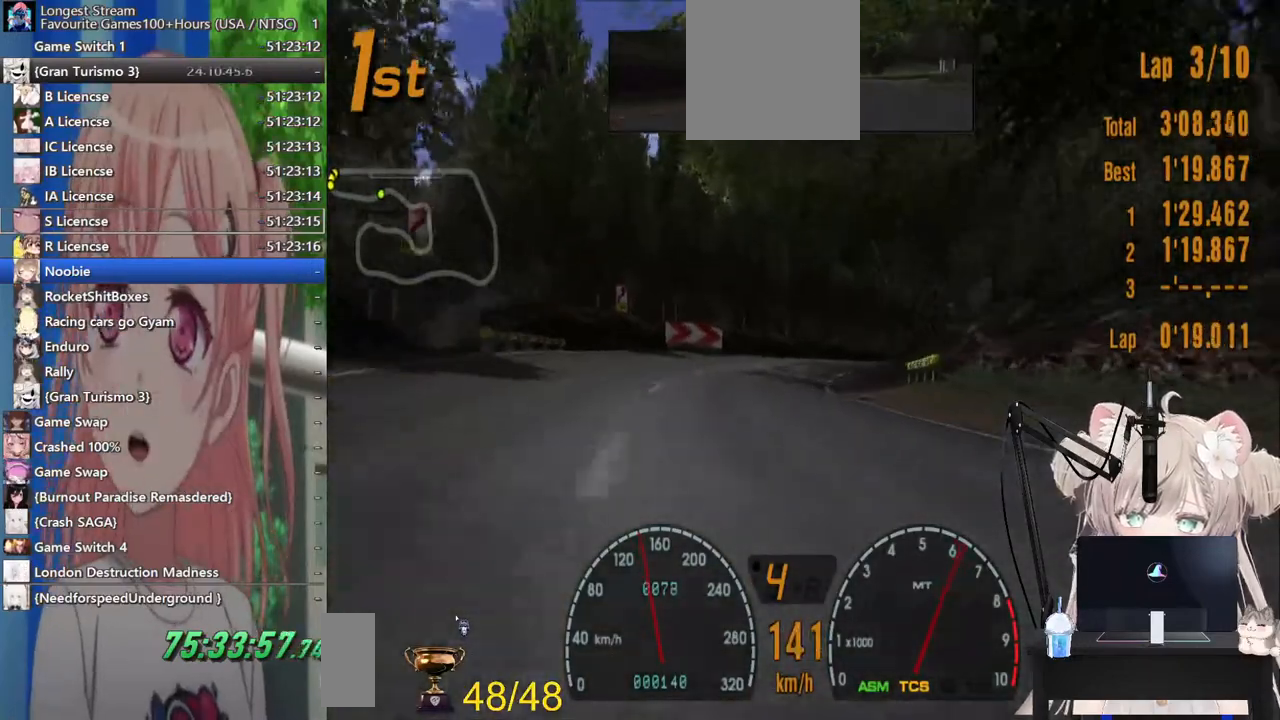
{"buttons": ["R2"], "left_stick": "right", "right_stick": "center", "events": []}
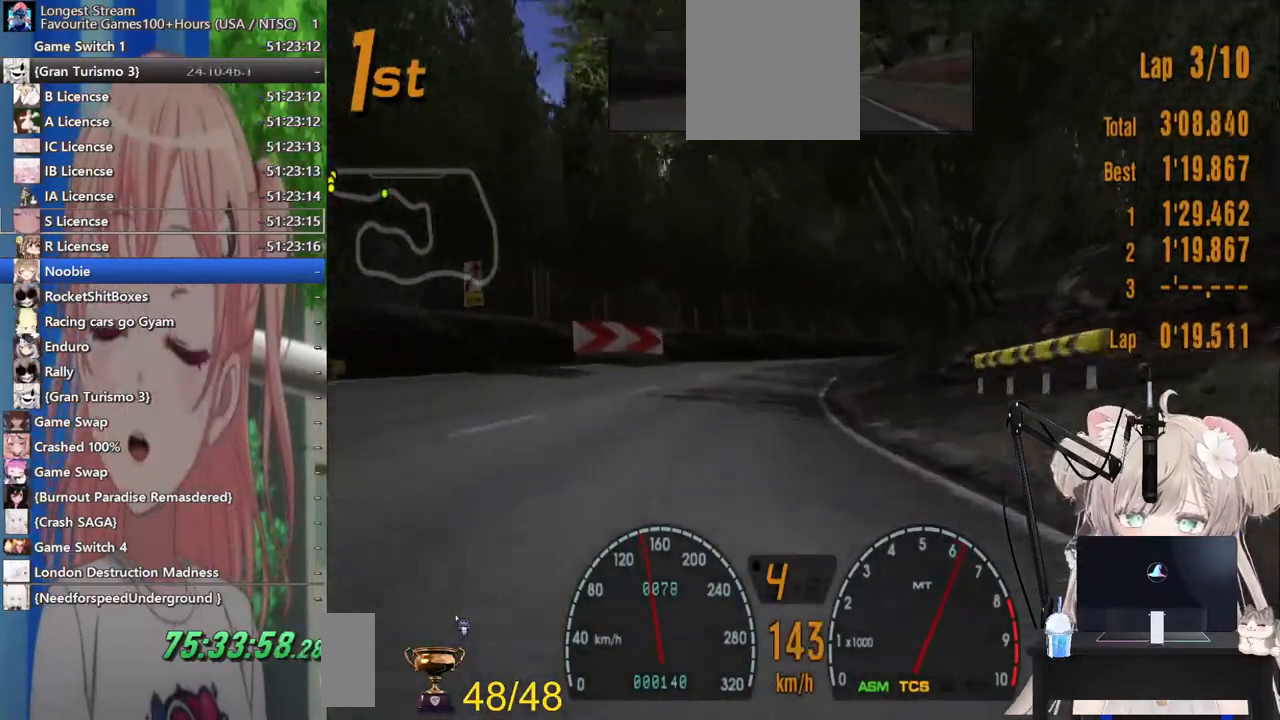
{"buttons": ["R2"], "left_stick": "center", "right_stick": "center", "events": [[467, "left_stick", "center"]]}
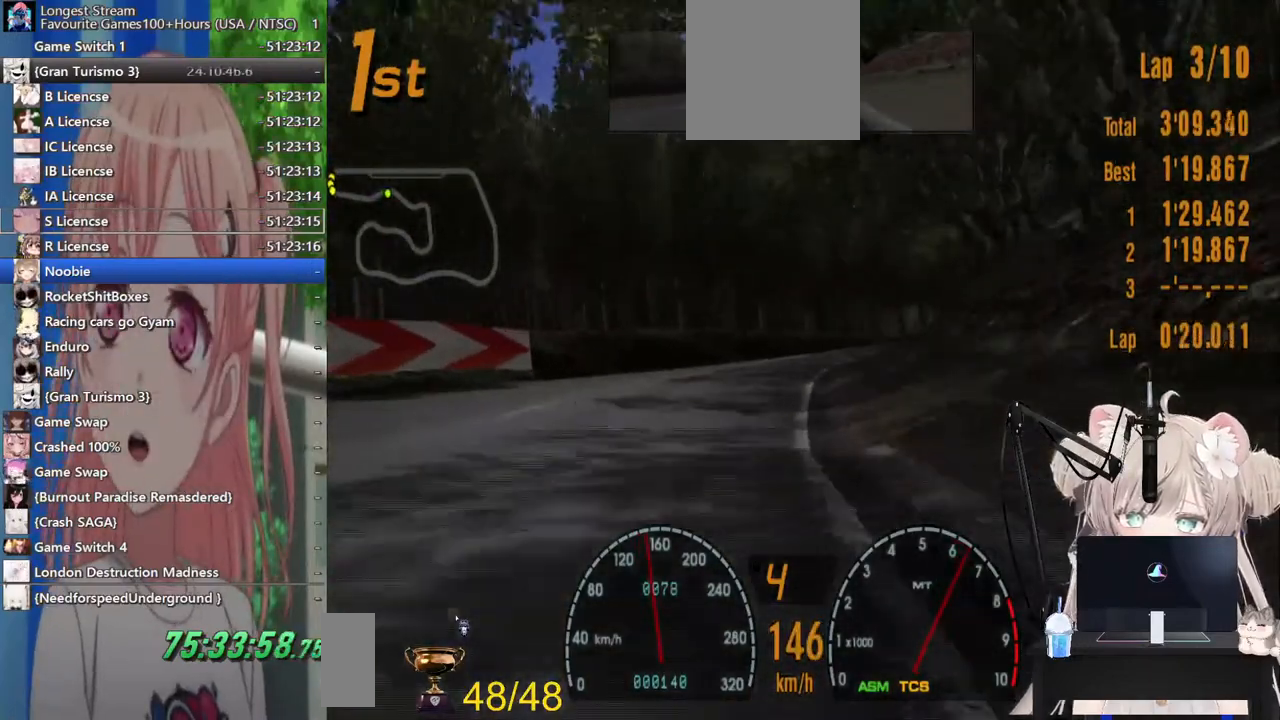
{"buttons": ["R2"], "left_stick": "center", "right_stick": "center", "events": [[100, "left_stick", "right"], [483, "left_stick", "center"]]}
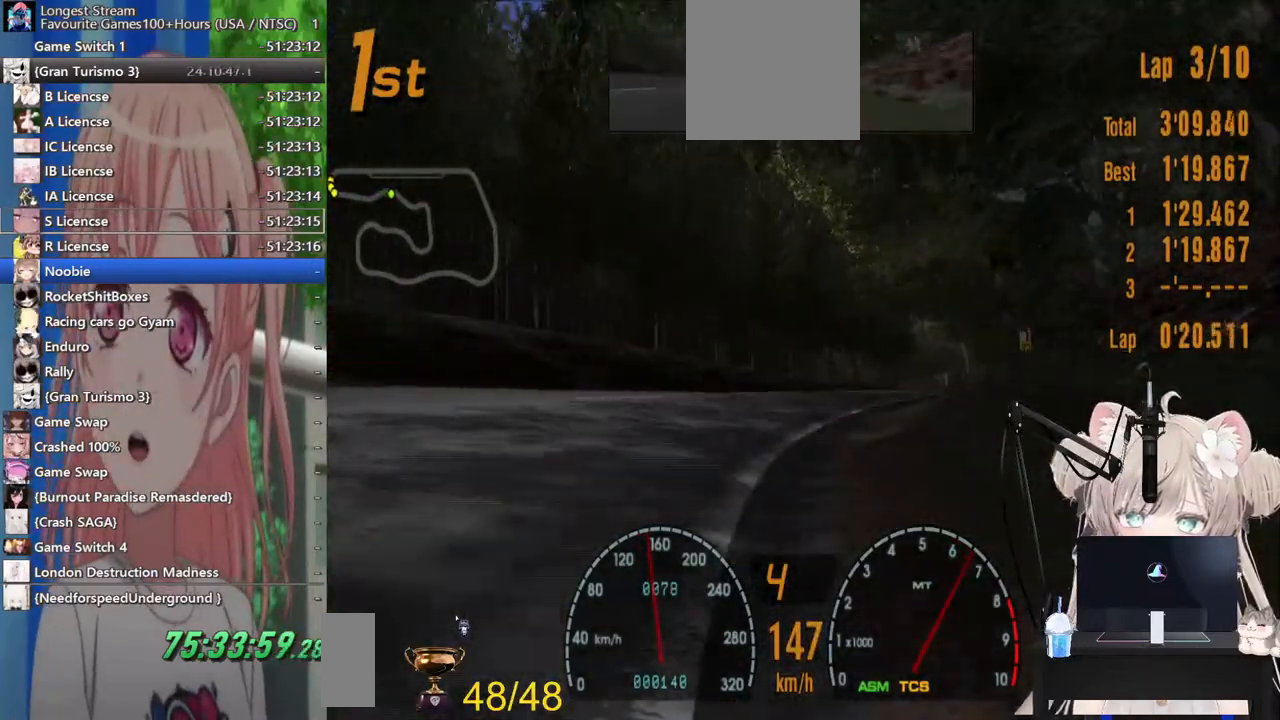
{"buttons": ["R2"], "left_stick": "center", "right_stick": "center", "events": []}
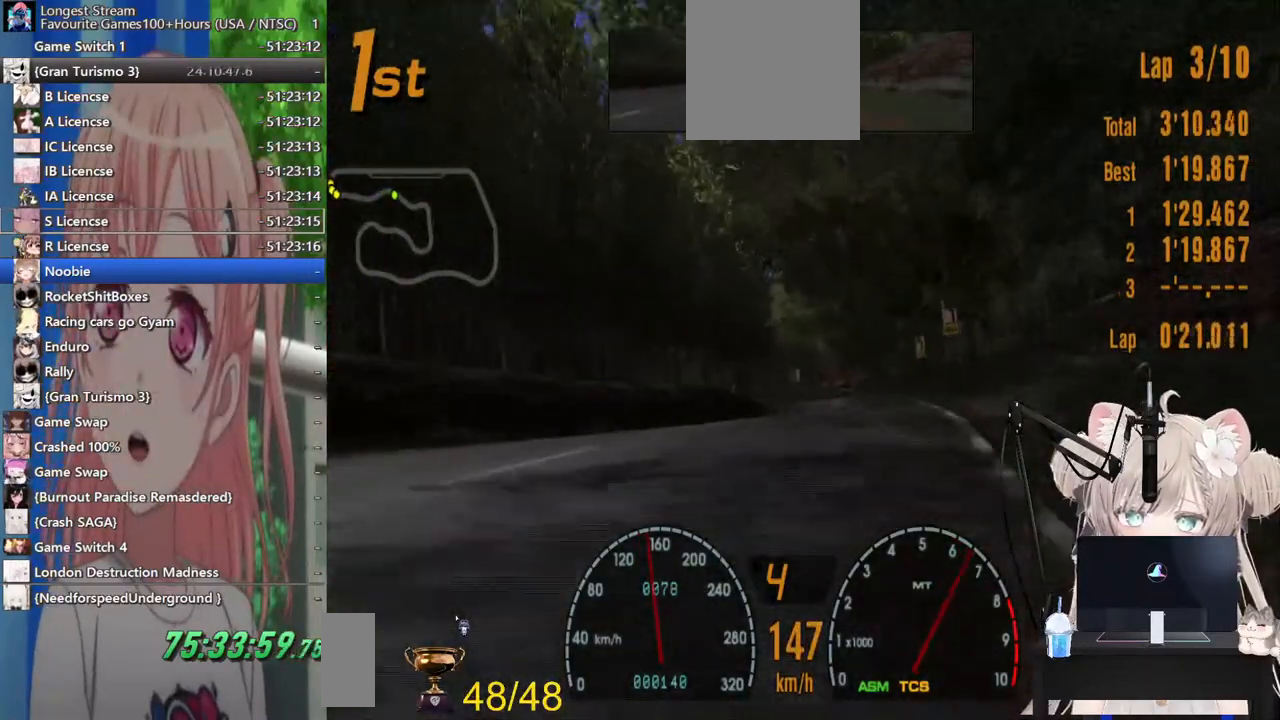
{"buttons": ["R2"], "left_stick": "center", "right_stick": "center", "events": []}
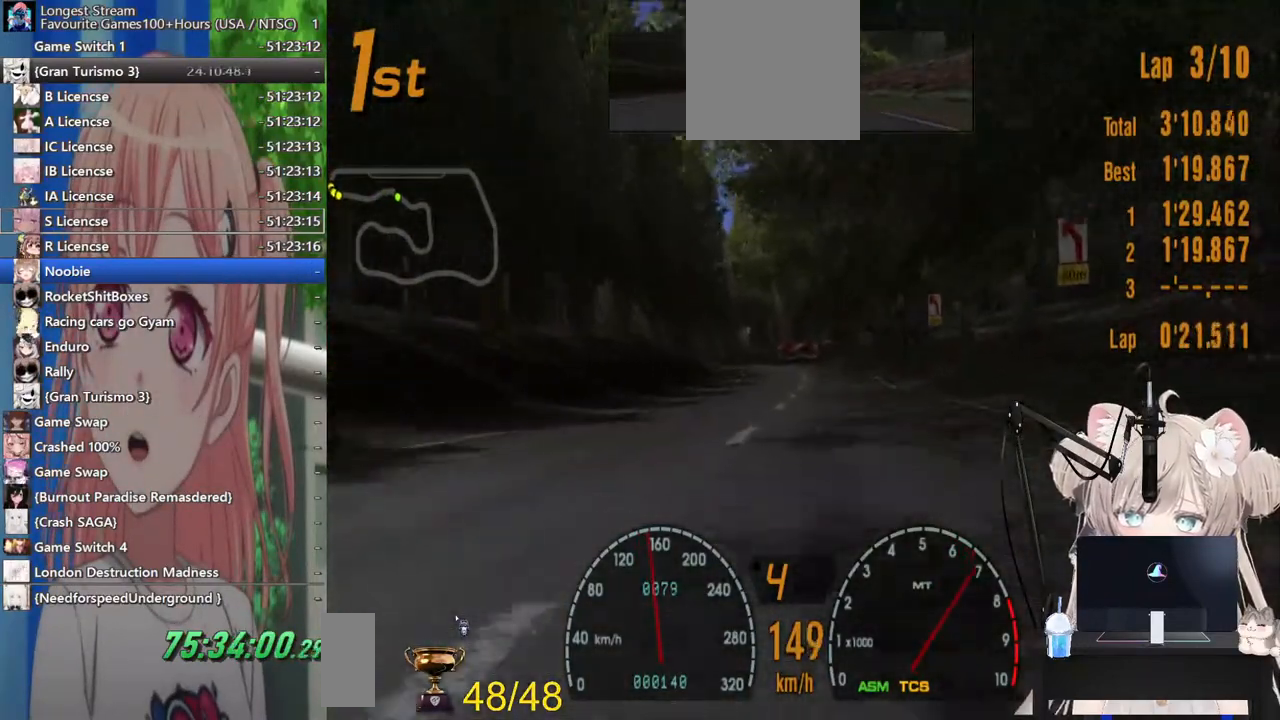
{"buttons": ["R2"], "left_stick": "center", "right_stick": "center", "events": [[83, "left_stick", "left"], [200, "left_stick", "center"]]}
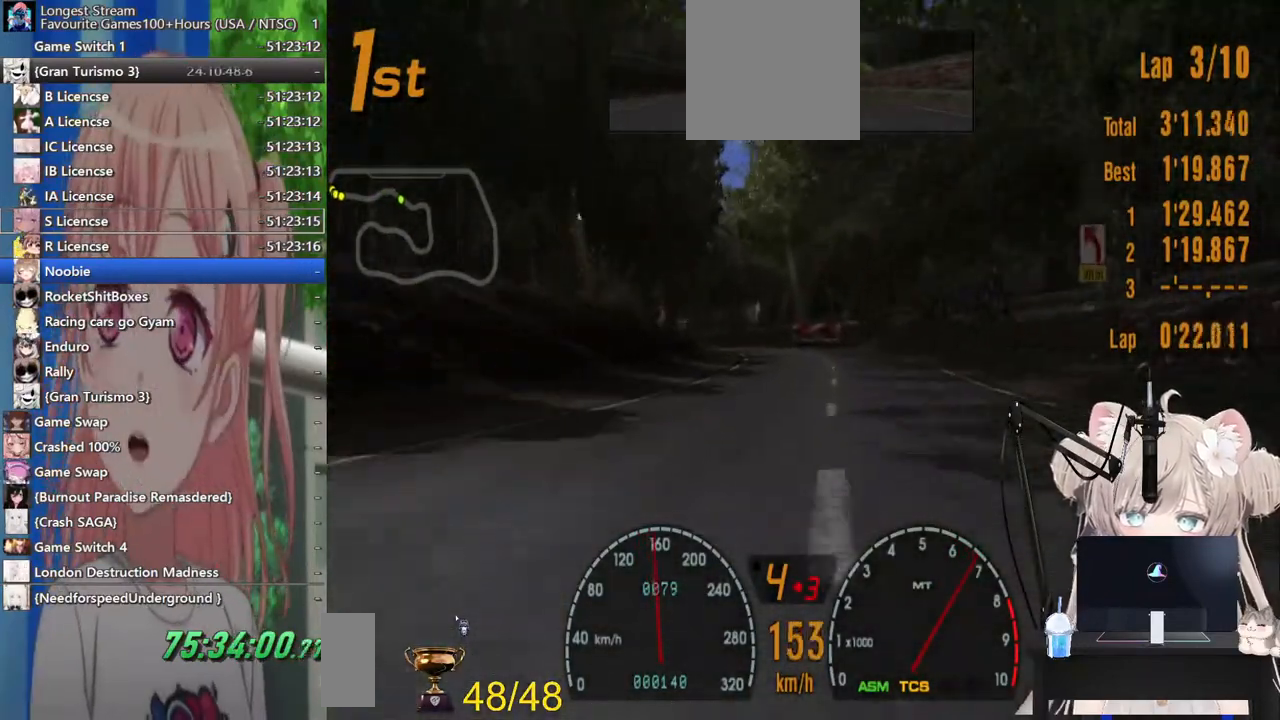
{"buttons": ["R2"], "left_stick": "left", "right_stick": "center", "events": [[483, "left_stick", "left"]]}